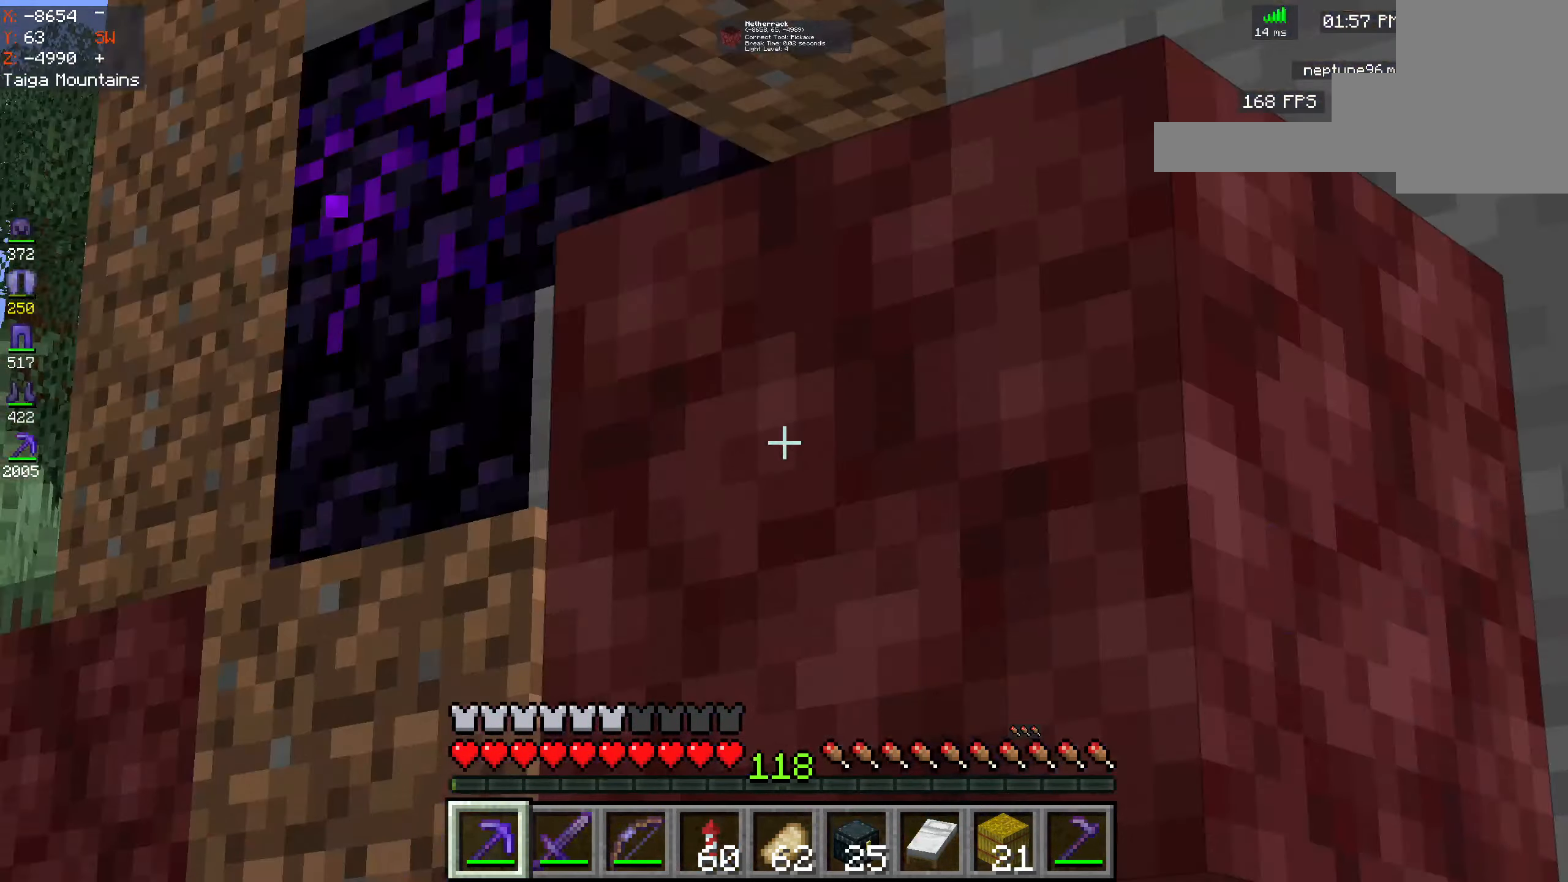
Gameplay with keyboard and mouse; each line is a JSON object with the keys and mouse buttons held at the frame after it. "events" lists presses ("down") and releases ("up") of "a", "d", "s", "space", "w", "mouse_left" and "mouse_right" between this image and that frame as [ms after this image, input, new state], when the widget could be followed in between. "mouse_left", "mouse_right" = the "left", "right" buttons of the "mouse" list. No other keys are recorded. Fast repeated clicks can show as one long hold. Mouse movement is not recorded.
{"keys": ["space", "w"], "mouse": [], "events": [[134, "w", "down"], [267, "space", "down"]]}
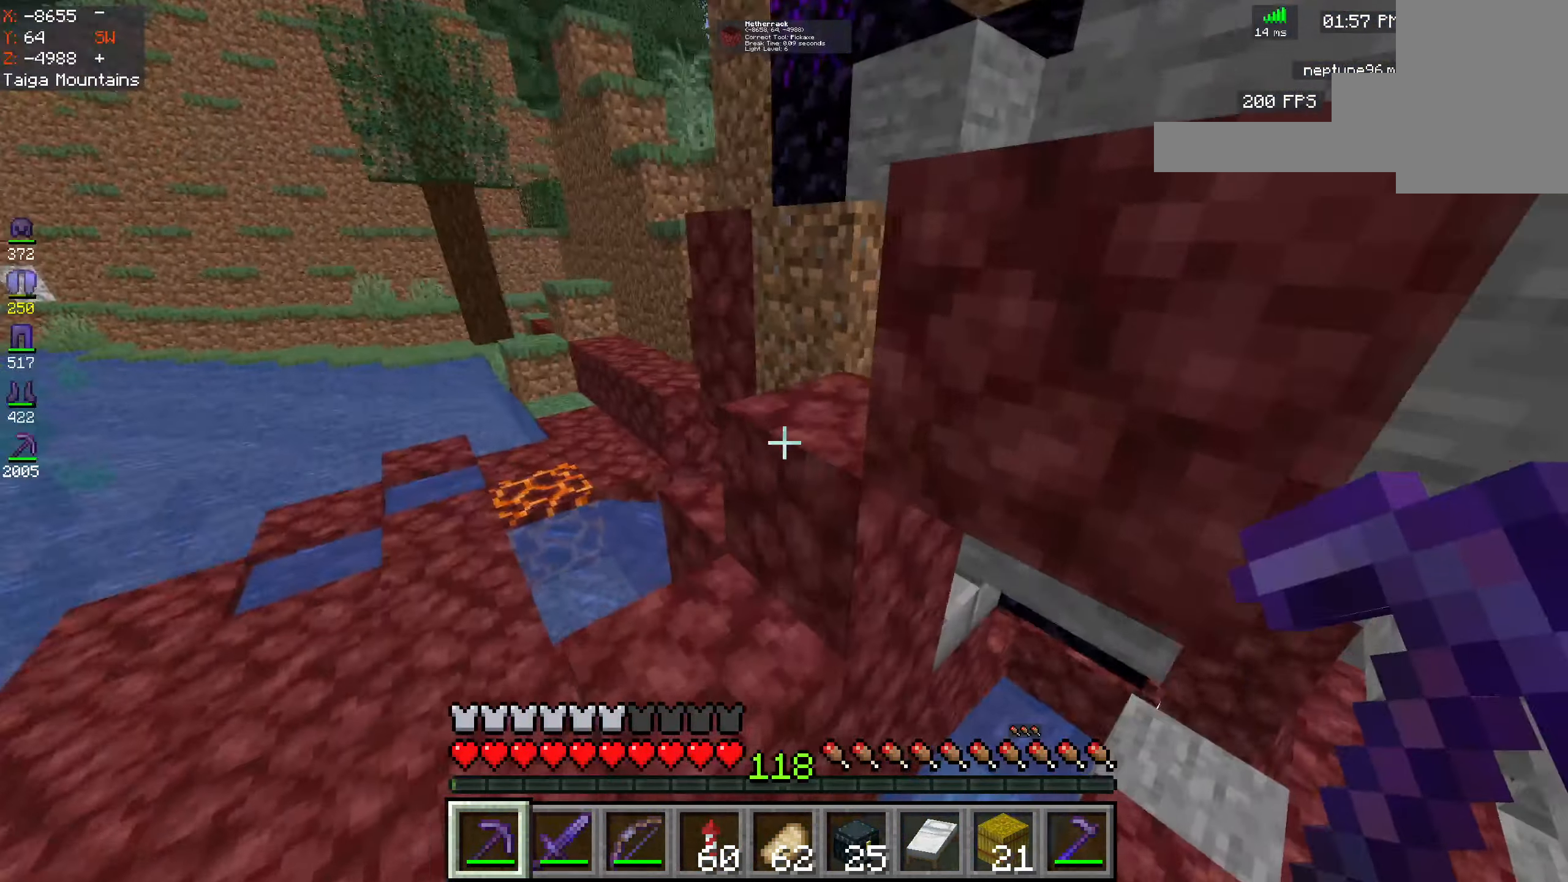
{"keys": ["d", "space", "w"], "mouse": [], "events": [[284, "d", "down"]]}
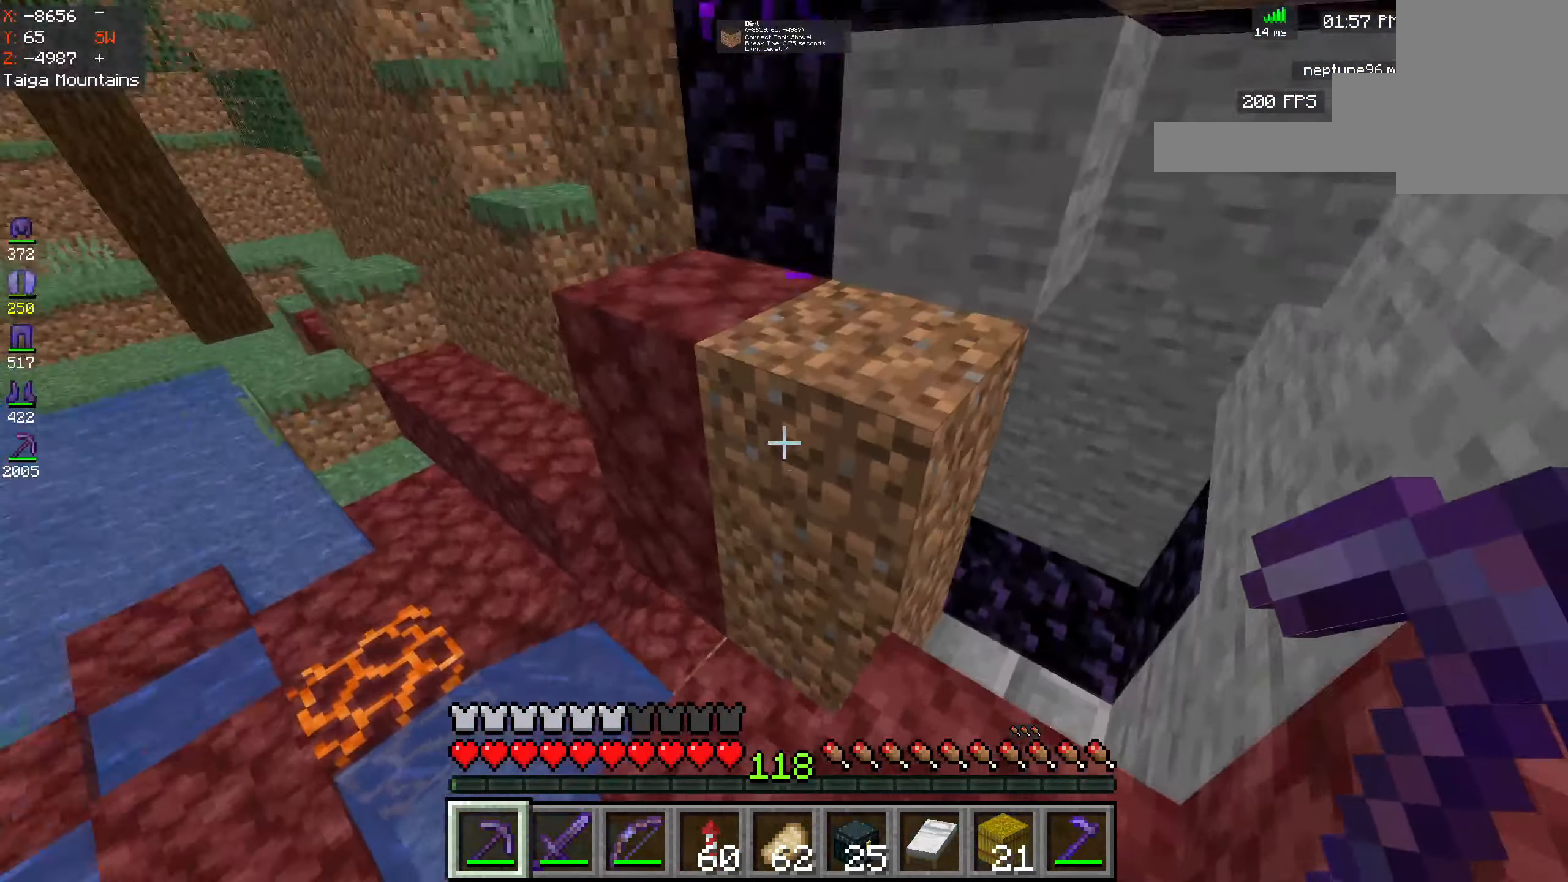
{"keys": ["d", "space", "w"], "mouse": [], "events": [[217, "d", "up"], [300, "d", "down"]]}
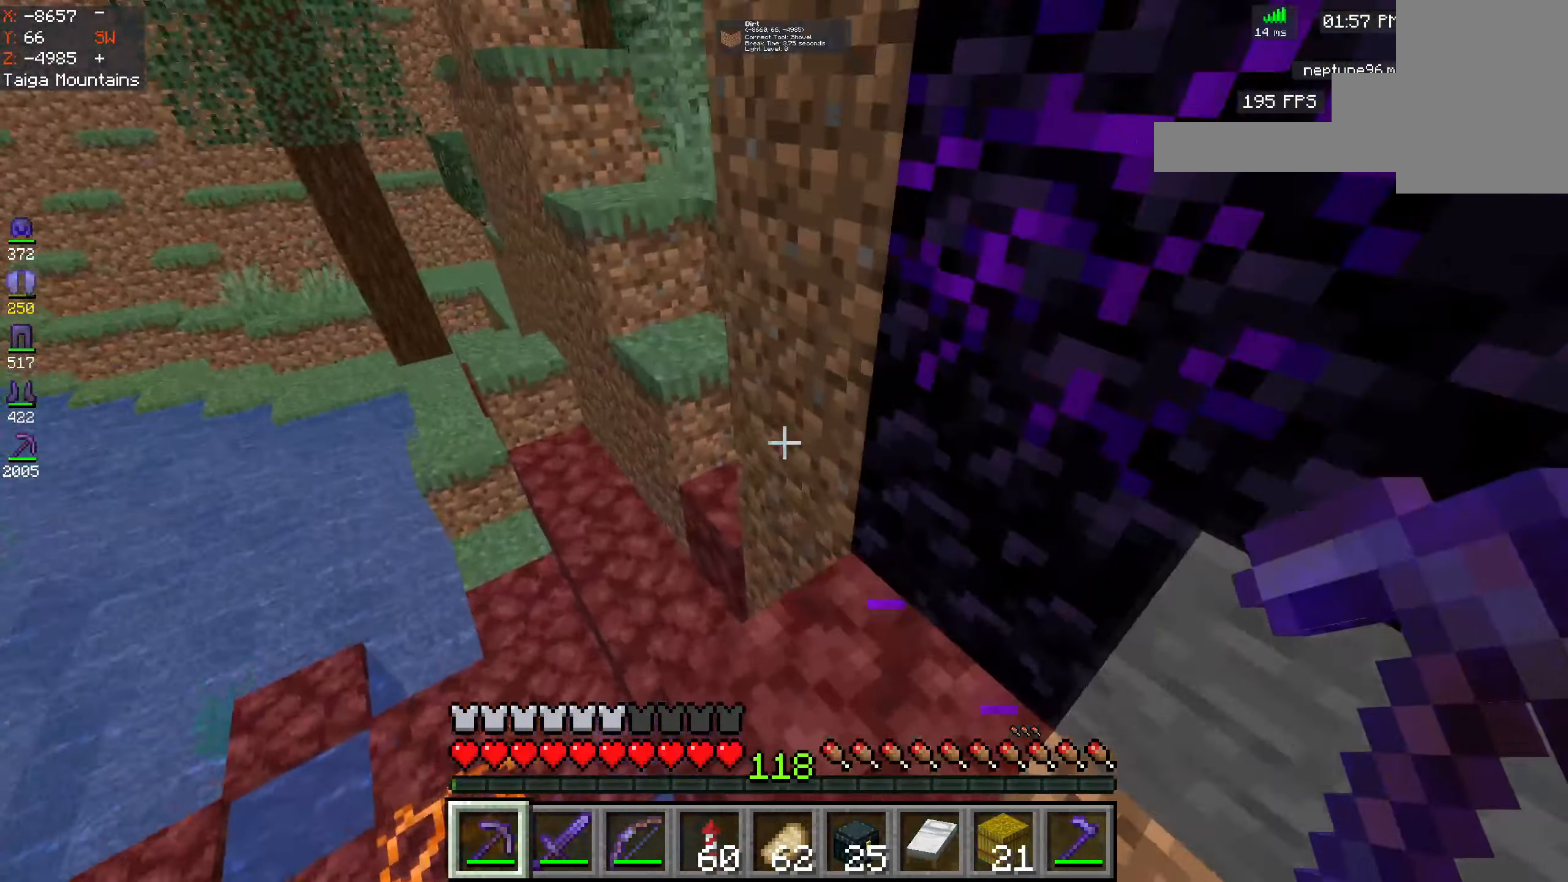
{"keys": ["space", "w"], "mouse": [], "events": [[134, "d", "up"]]}
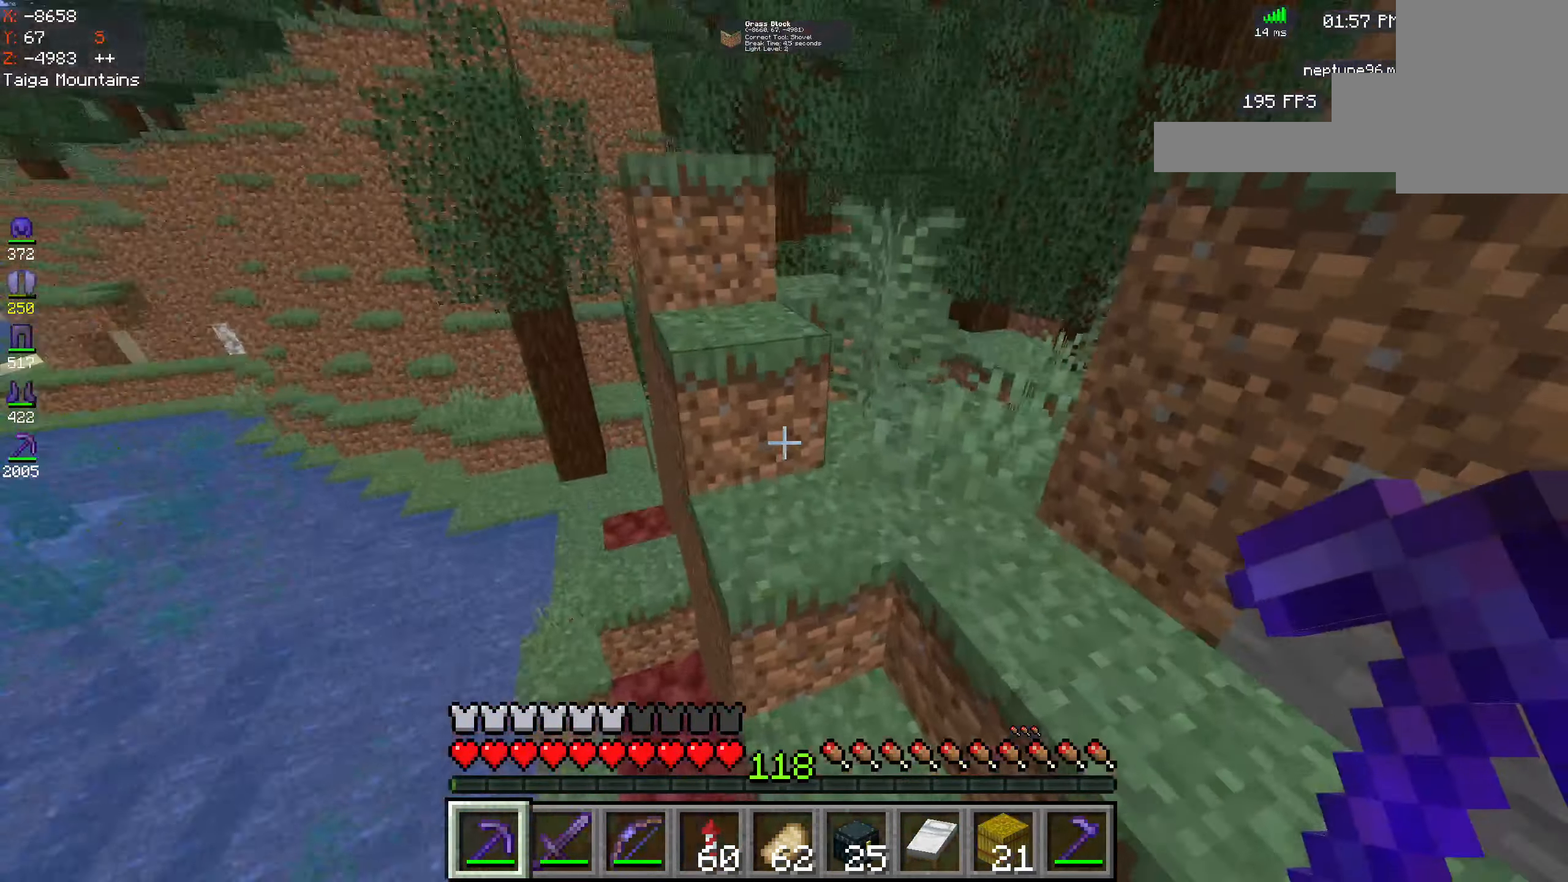
{"keys": ["space", "w"], "mouse": [], "events": [[34, "d", "down"], [384, "d", "up"]]}
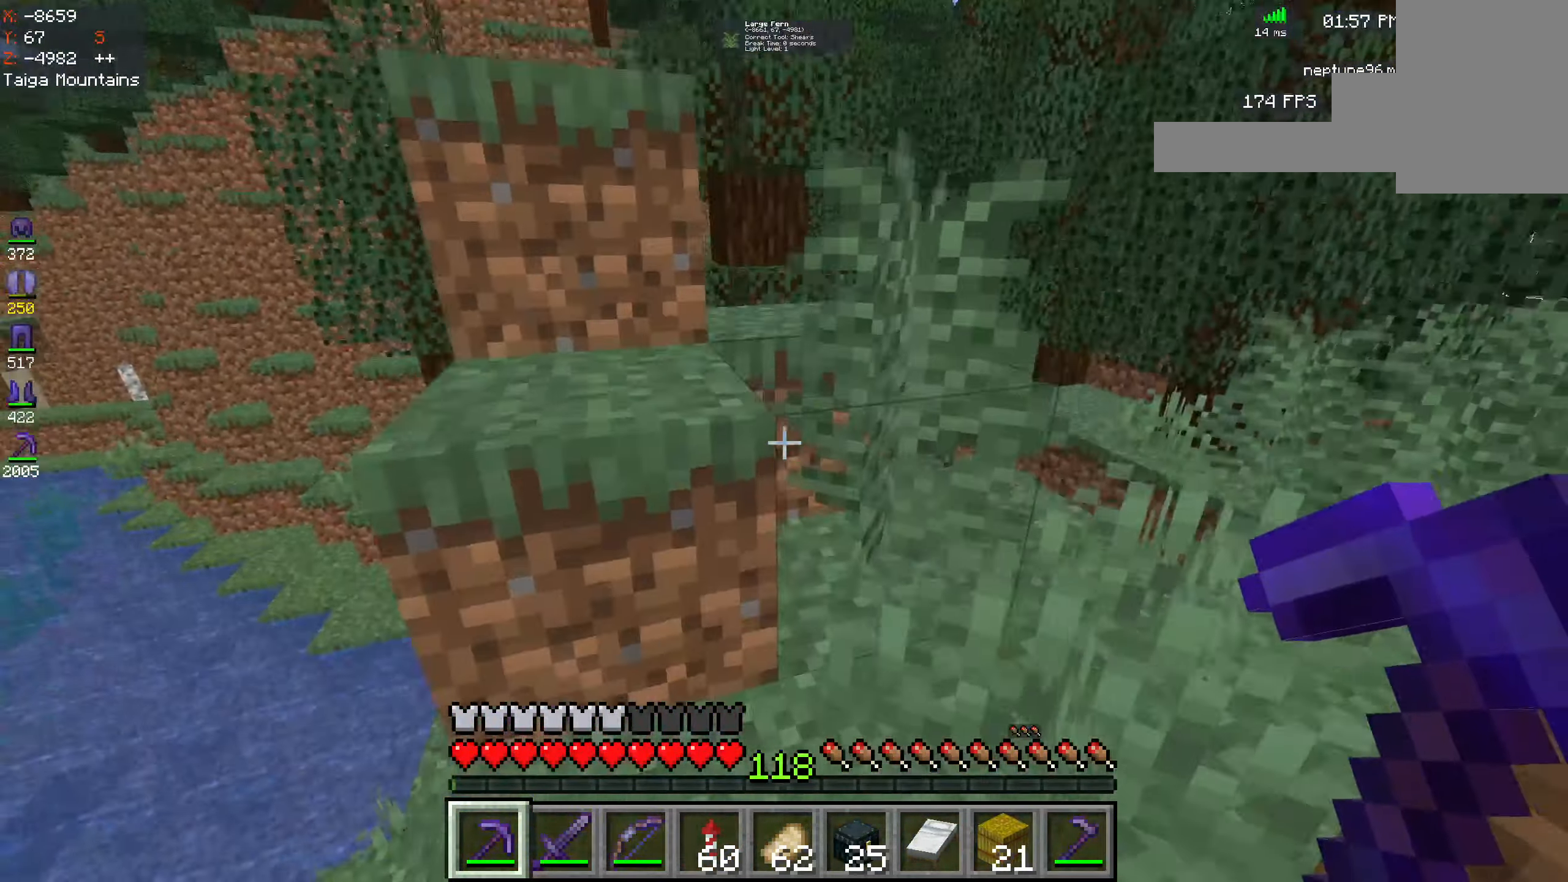
{"keys": ["space", "w"], "mouse": [], "events": []}
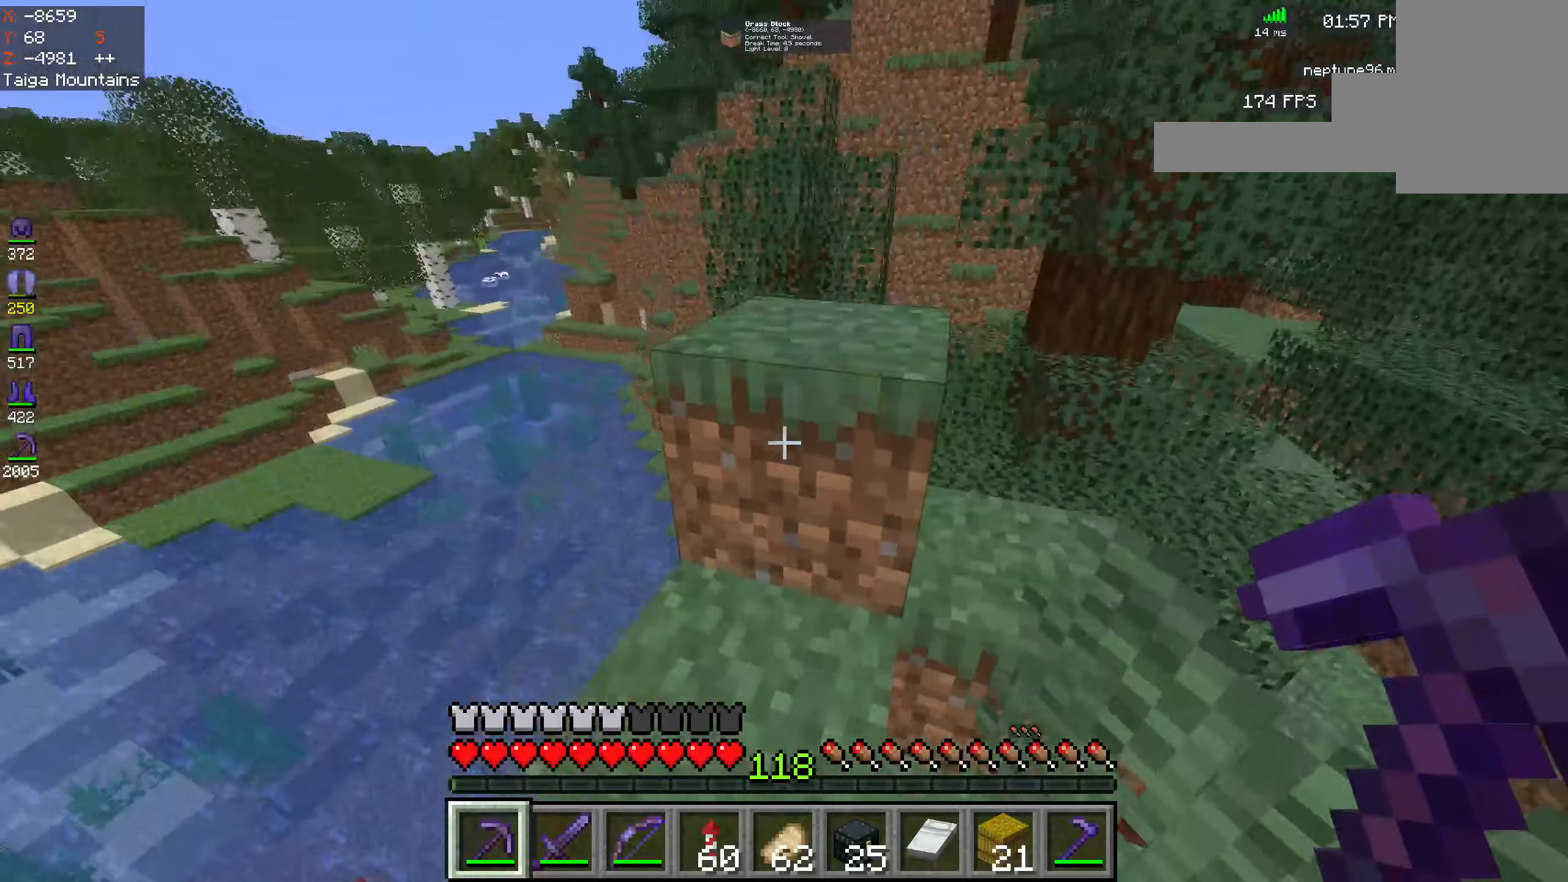
{"keys": ["space", "w"], "mouse": [], "events": []}
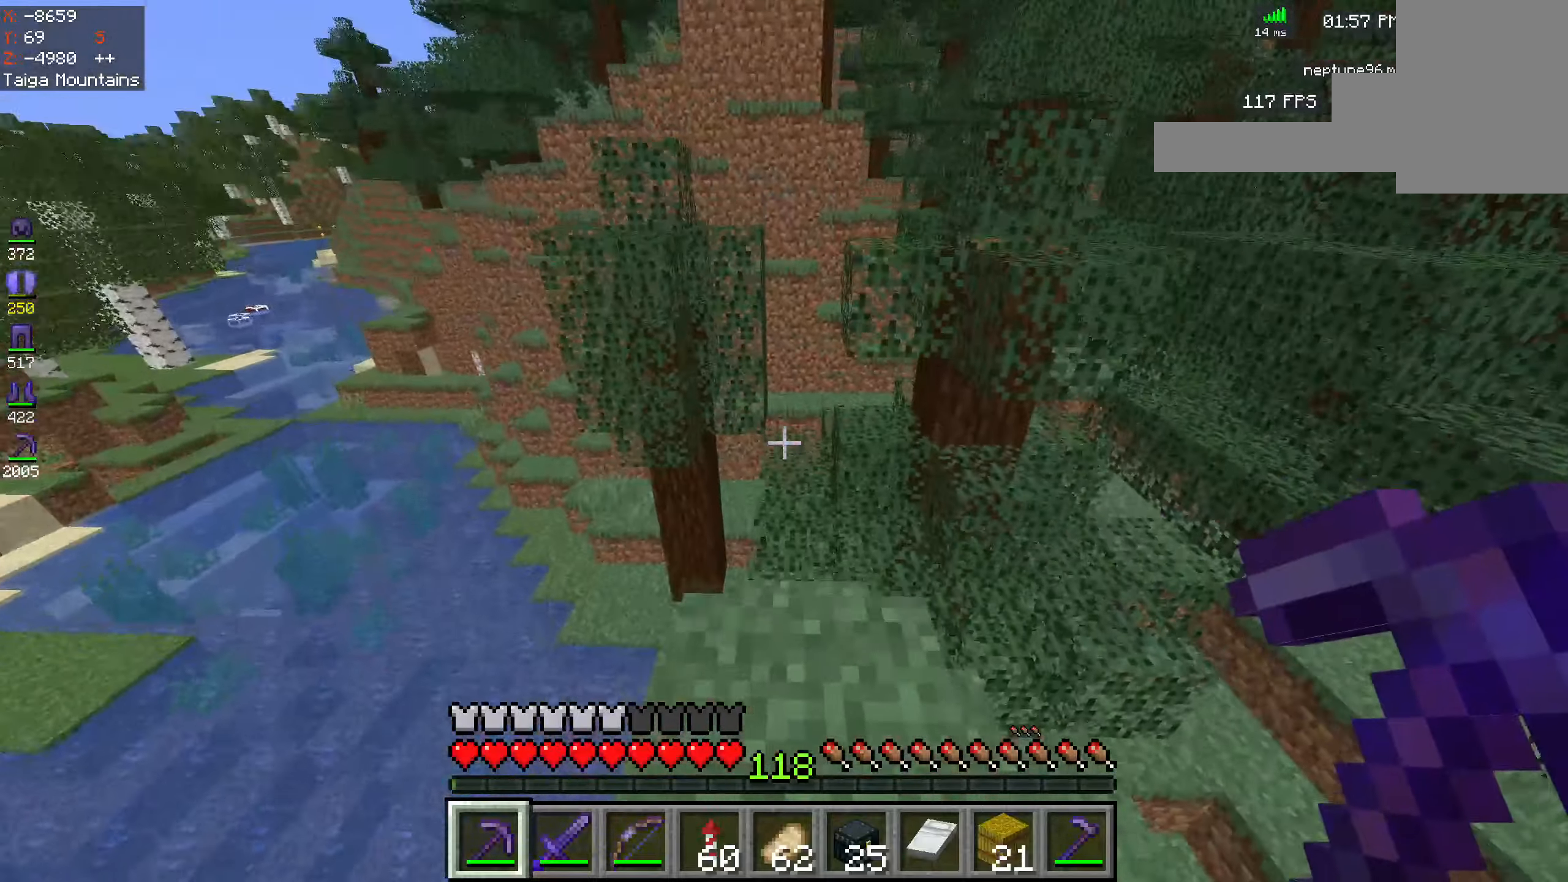
{"keys": ["space", "w"], "mouse": [], "events": [[100, "space", "up"], [433, "space", "down"]]}
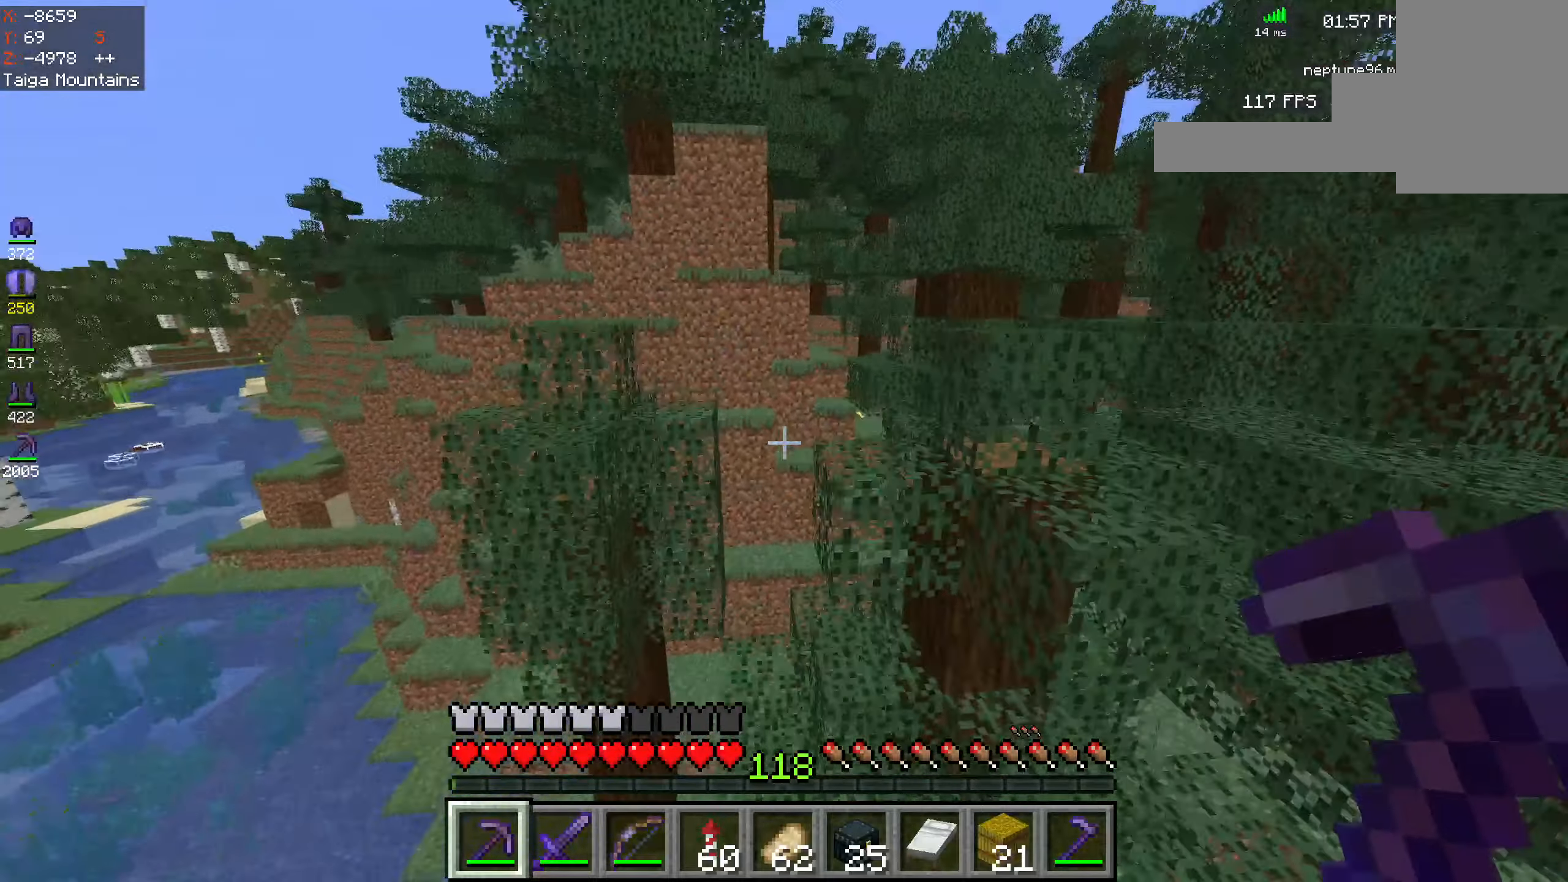
{"keys": ["w"], "mouse": [], "events": [[316, "space", "up"]]}
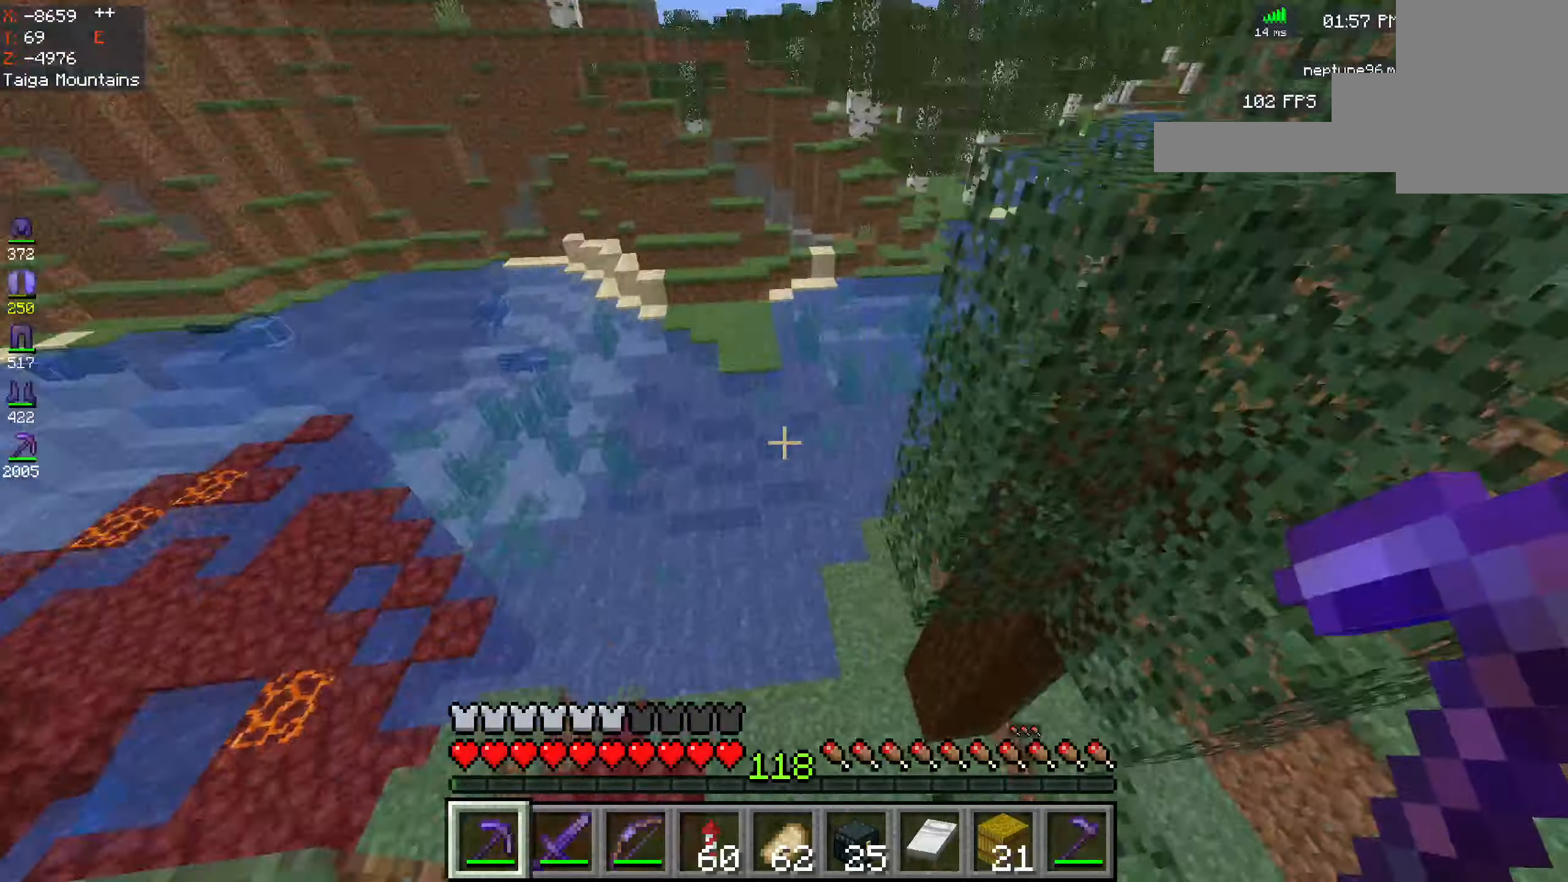
{"keys": ["w"], "mouse": [], "events": []}
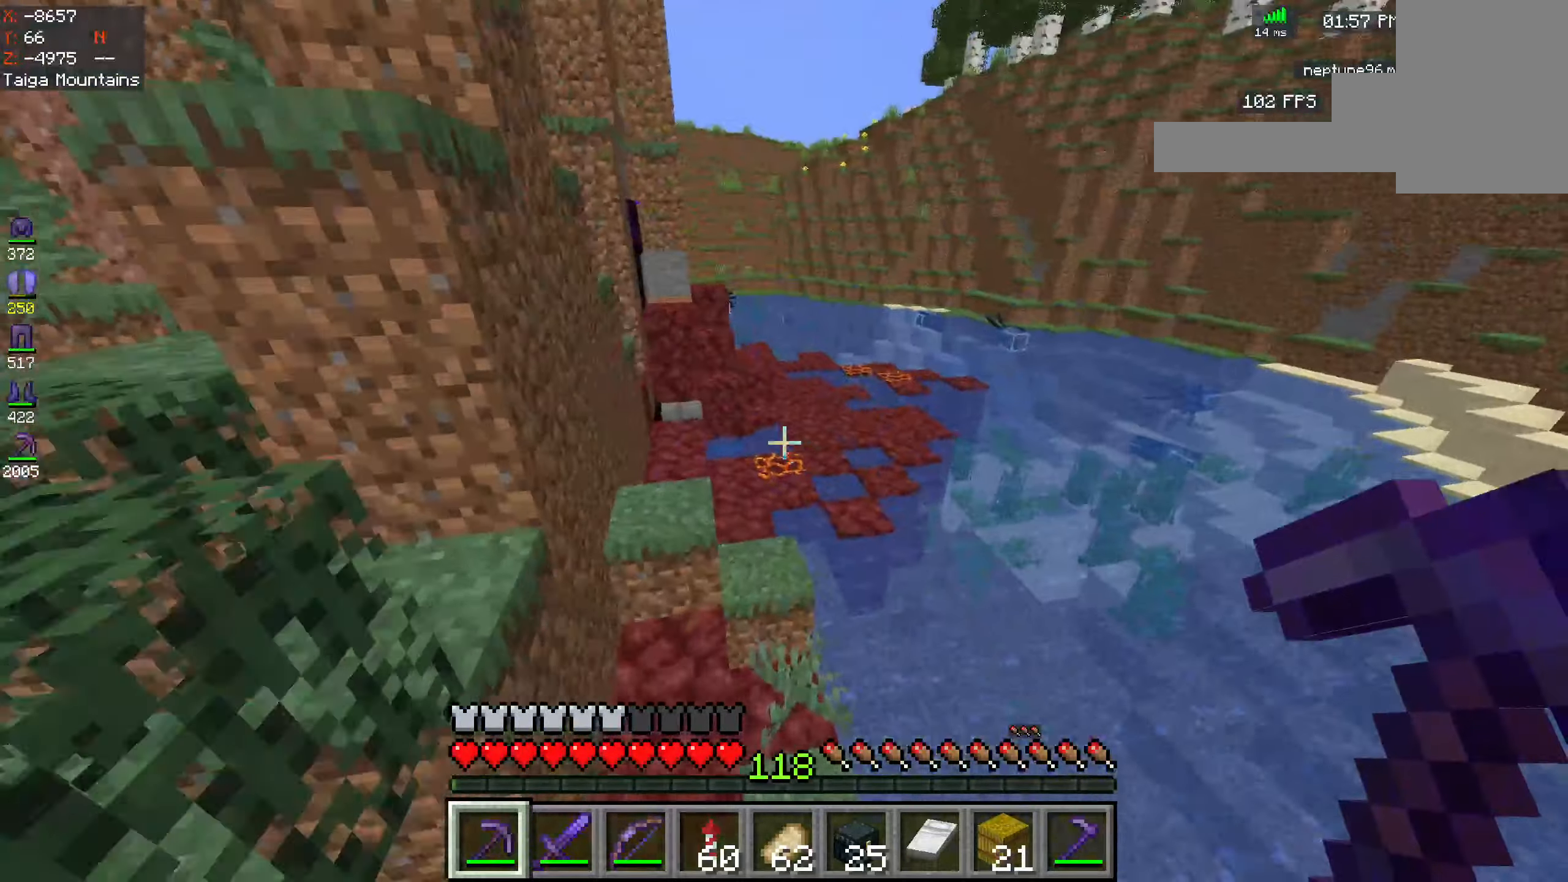
{"keys": ["w"], "mouse": [], "events": []}
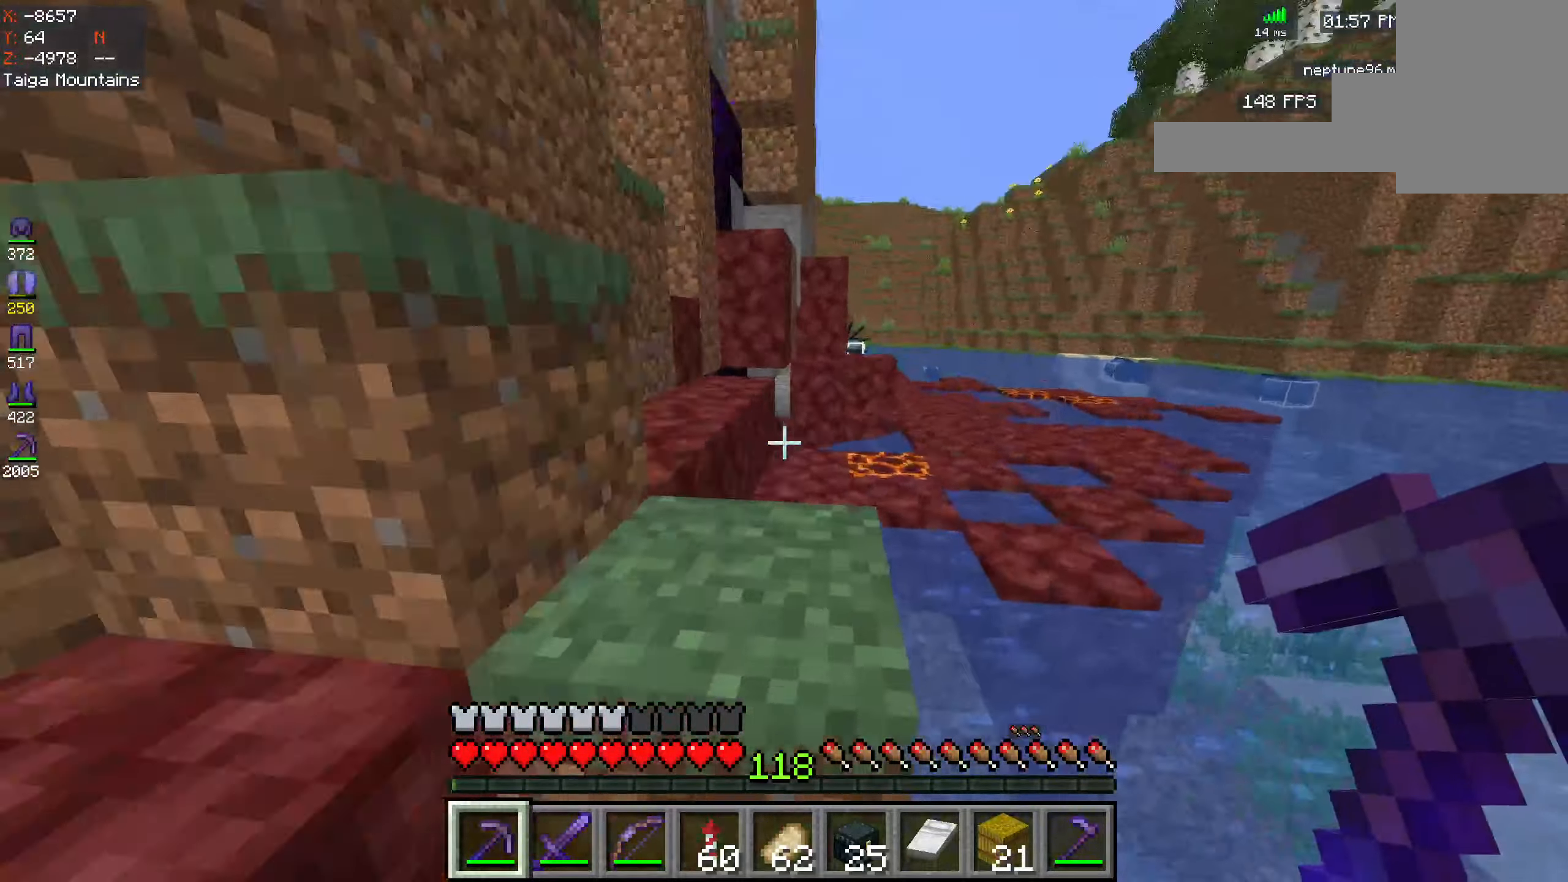
{"keys": ["d", "space", "w"], "mouse": [], "events": [[116, "space", "down"], [416, "d", "down"]]}
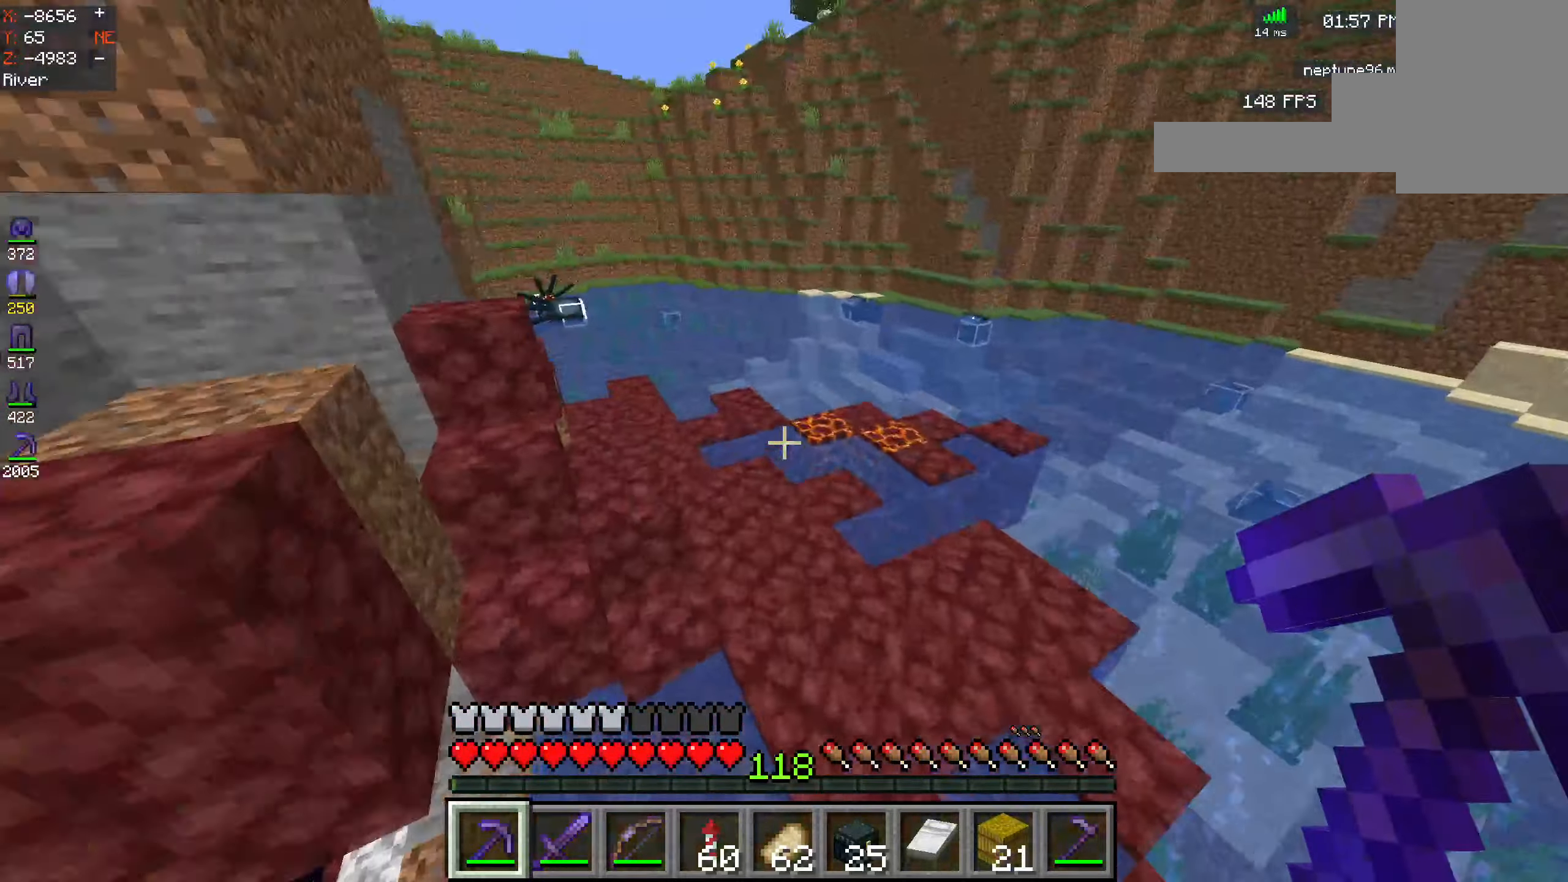
{"keys": [], "mouse": [], "events": [[383, "space", "up"], [383, "w", "up"], [466, "d", "up"]]}
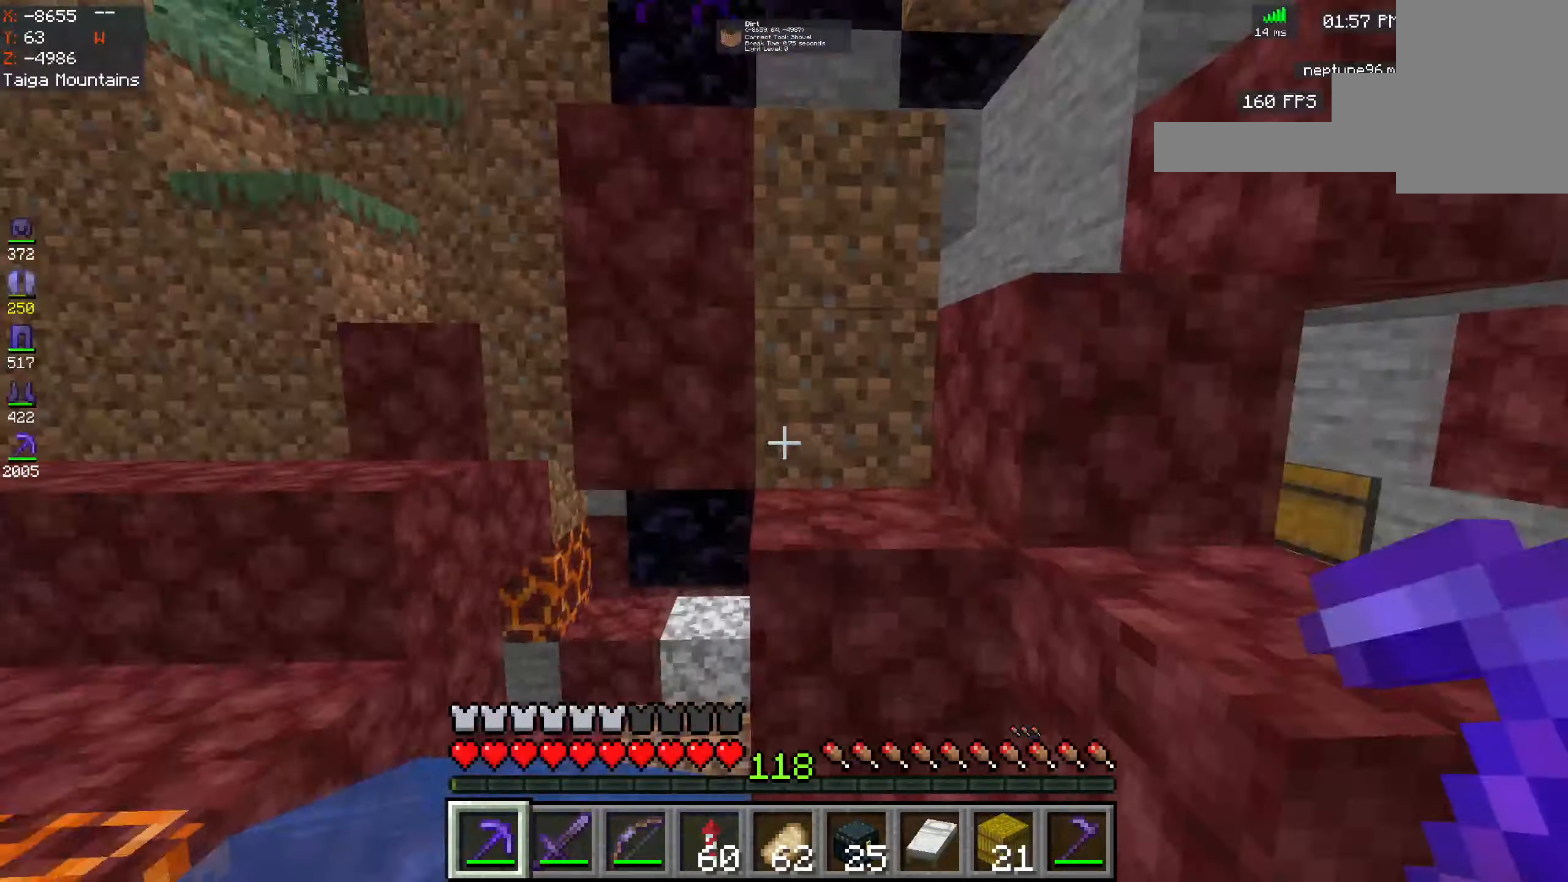
{"keys": ["a"], "mouse": [], "events": [[50, "s", "down"], [200, "a", "down"], [350, "s", "up"]]}
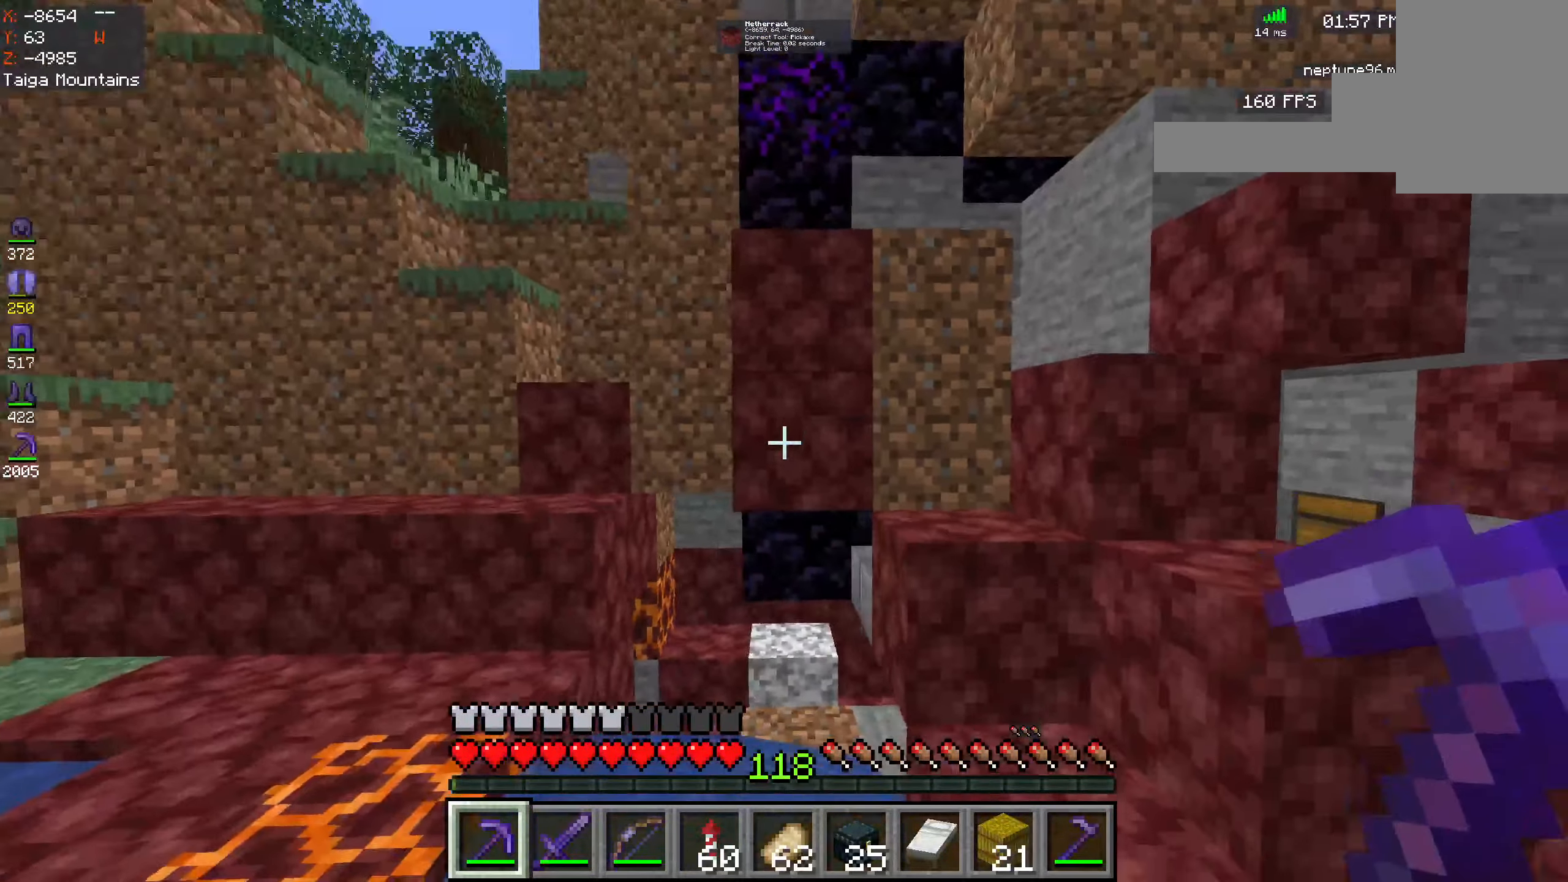
{"keys": ["w"], "mouse": [], "events": [[100, "a", "up"], [316, "d", "down"], [383, "w", "down"], [500, "d", "up"]]}
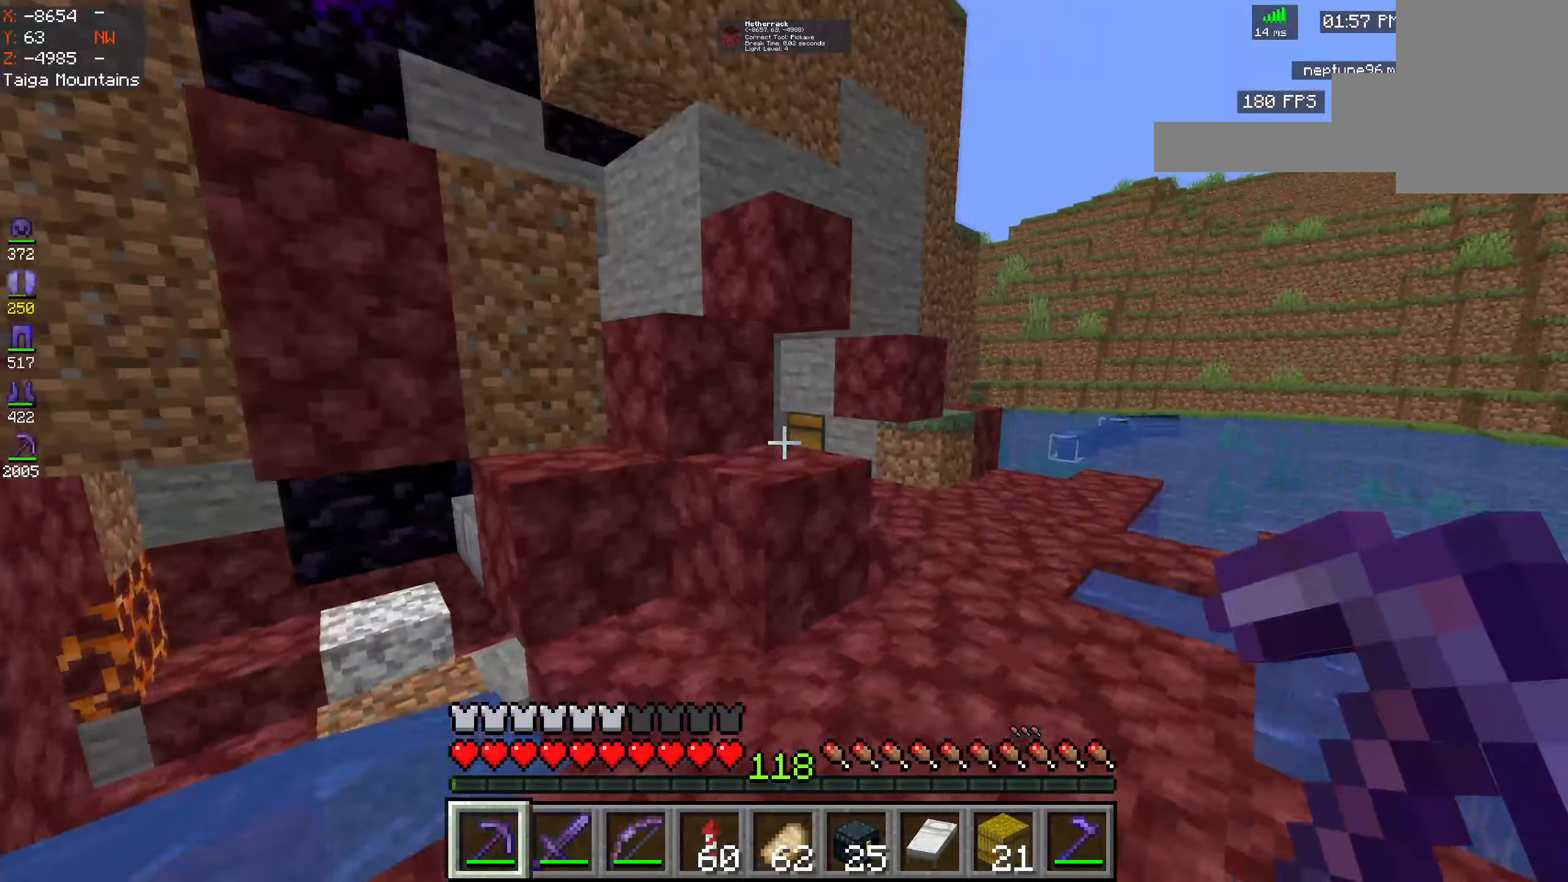
{"keys": [], "mouse": [], "events": [[116, "d", "down"], [383, "d", "up"], [500, "w", "up"]]}
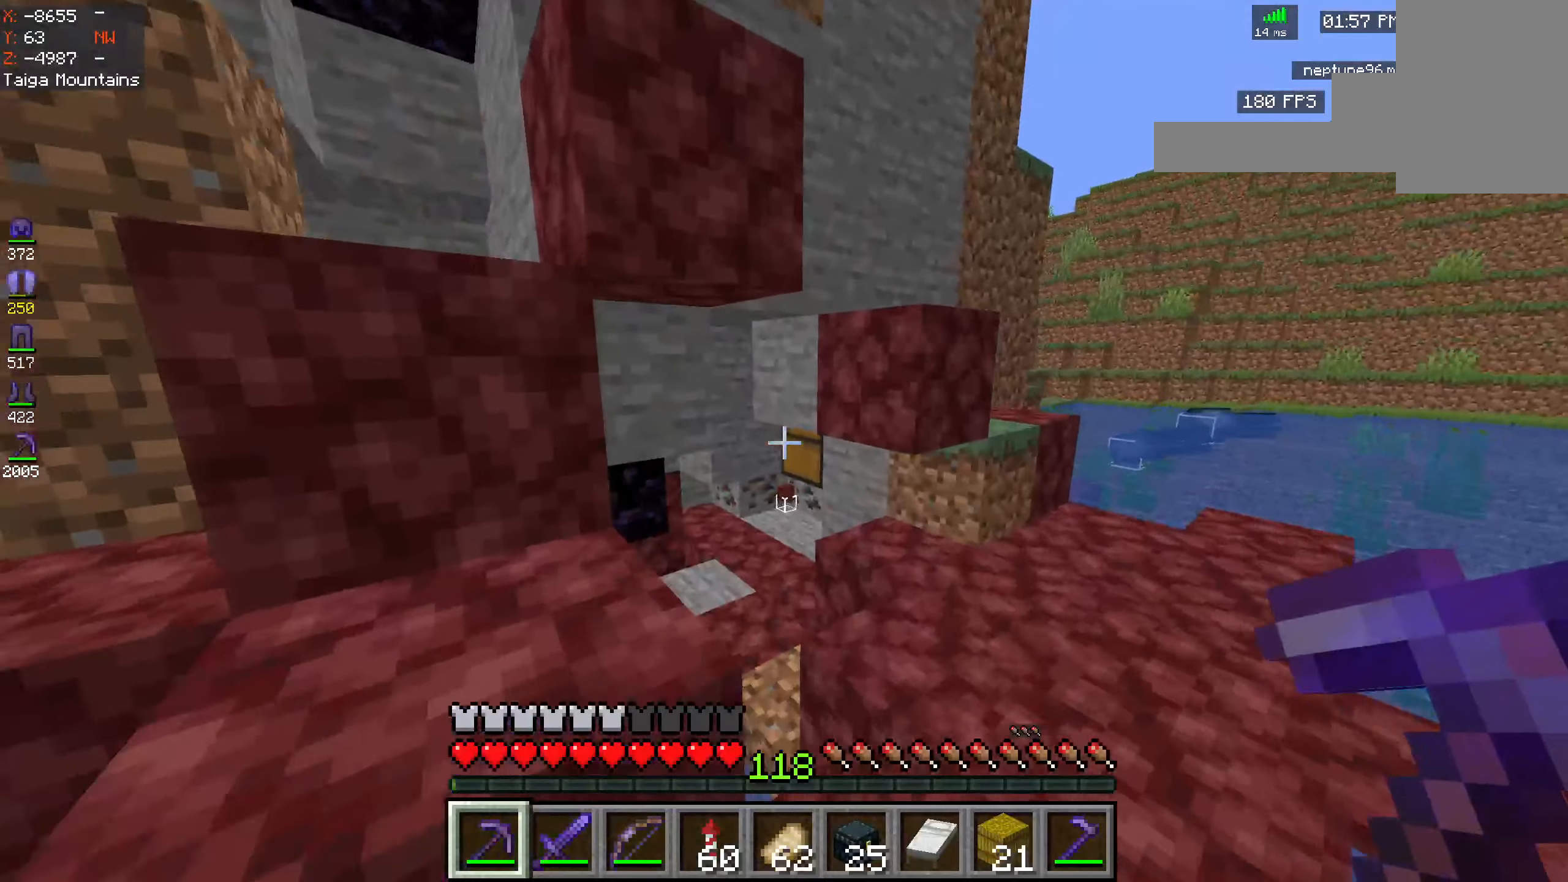
{"keys": [], "mouse": ["right"], "events": [[67, "w", "down"], [367, "mouse_right", "down"], [500, "w", "up"]]}
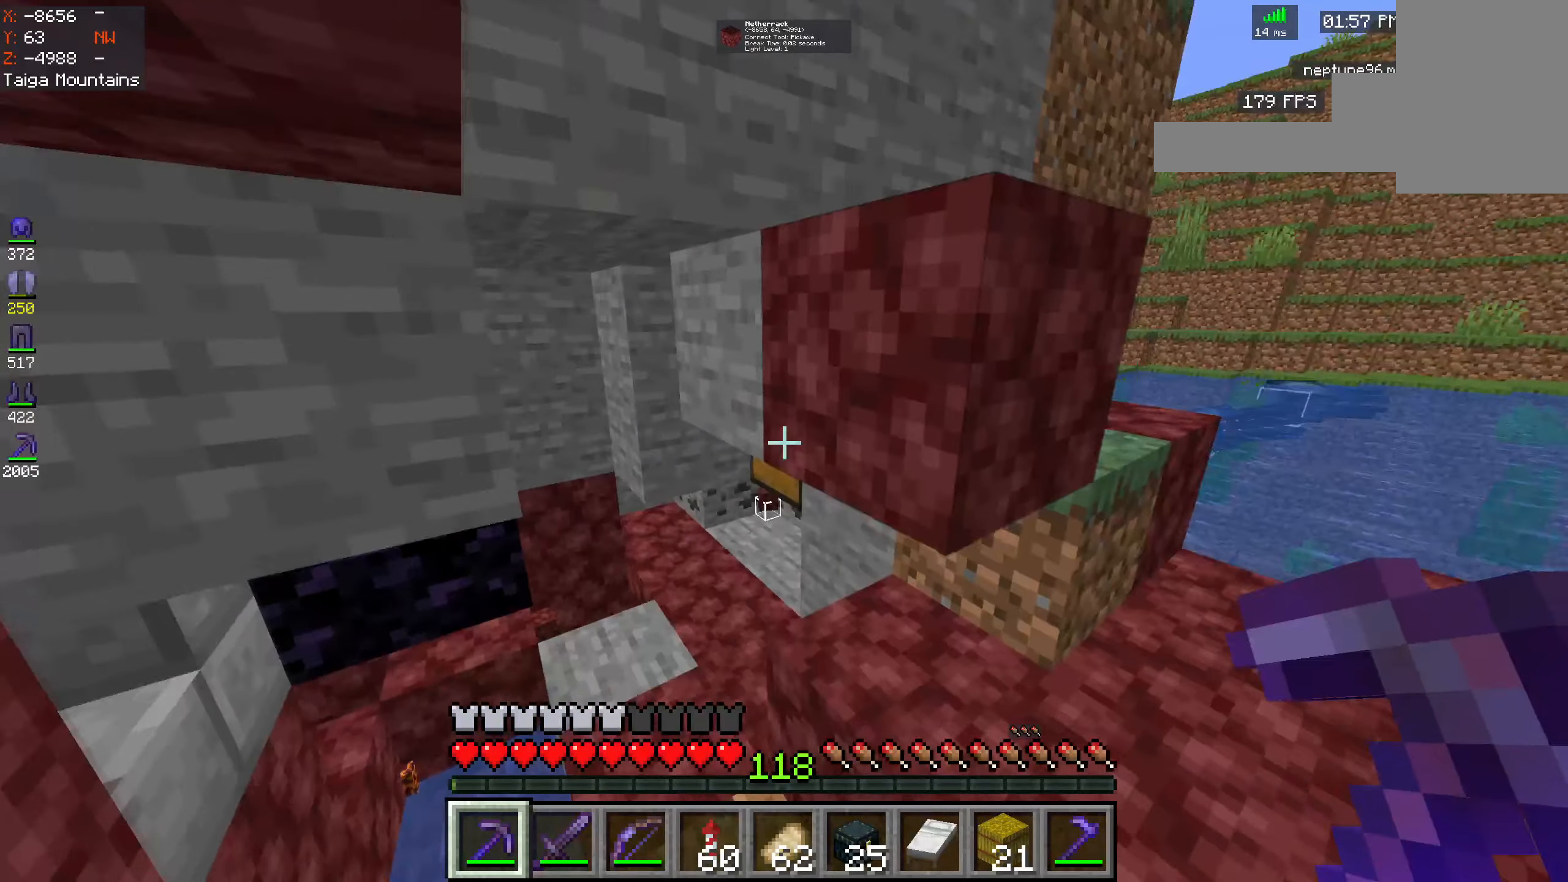
{"keys": [], "mouse": ["right"], "events": [[83, "mouse_right", "up"], [350, "mouse_right", "down"]]}
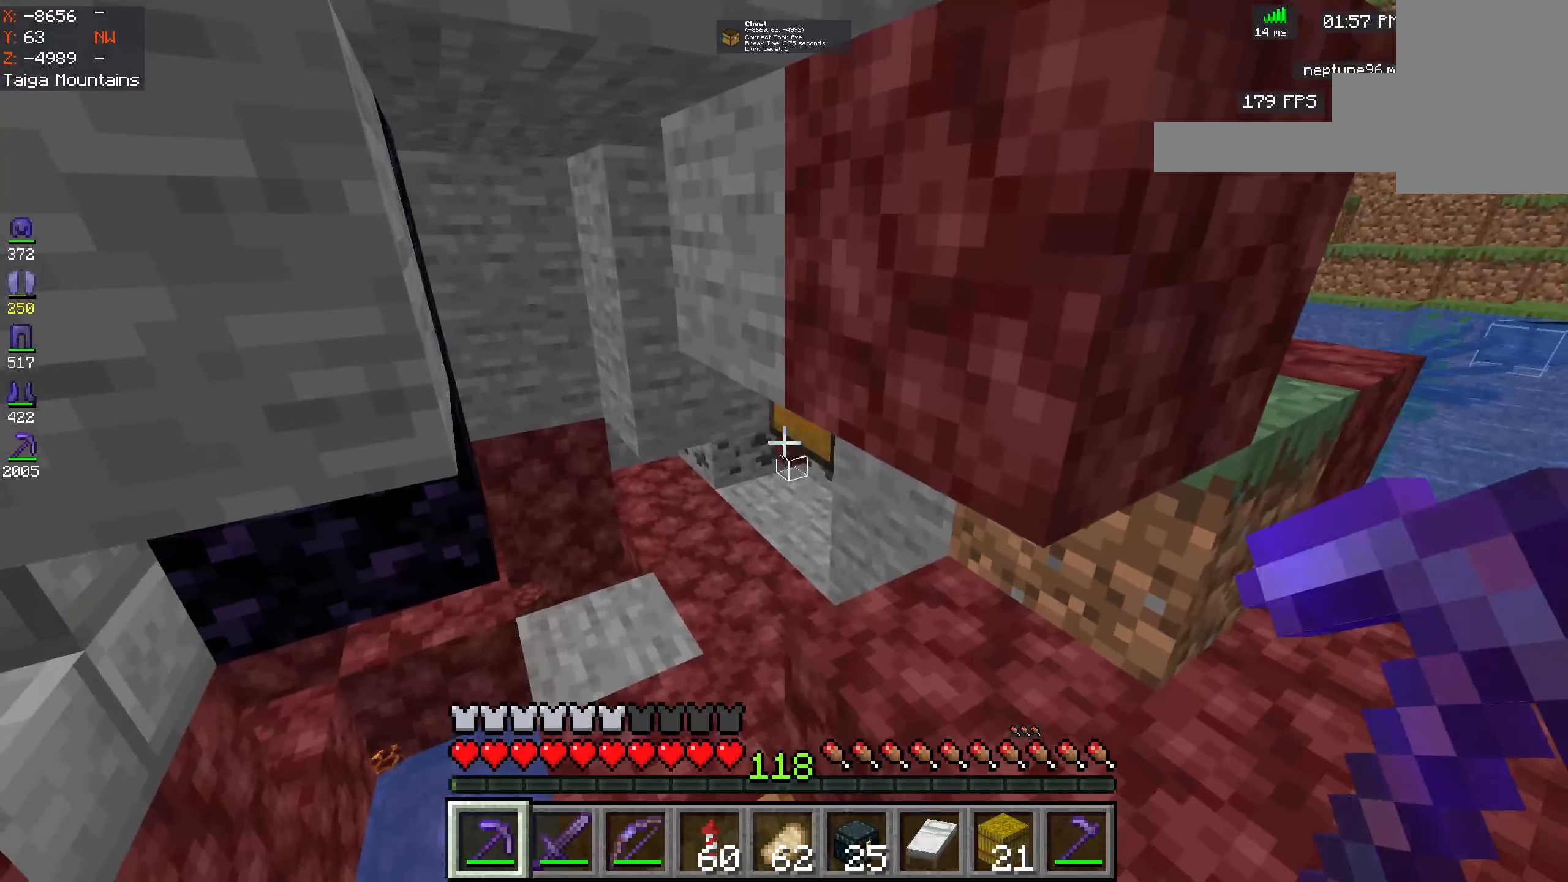
{"keys": [], "mouse": [], "events": [[100, "mouse_right", "up"], [200, "mouse_right", "down"], [367, "mouse_right", "up"]]}
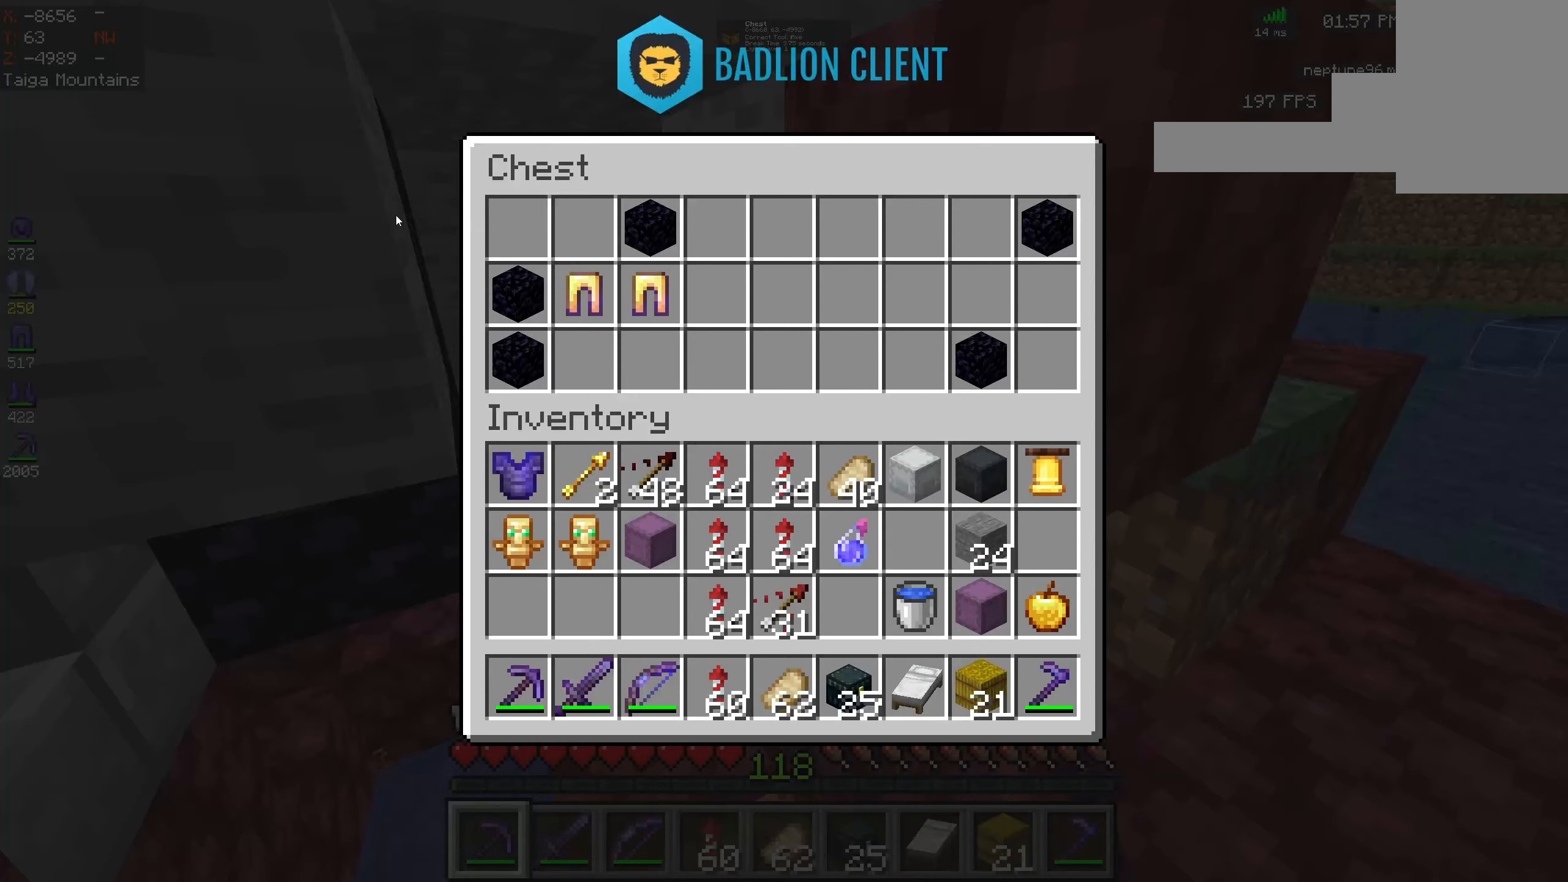
{"keys": [], "mouse": [], "events": []}
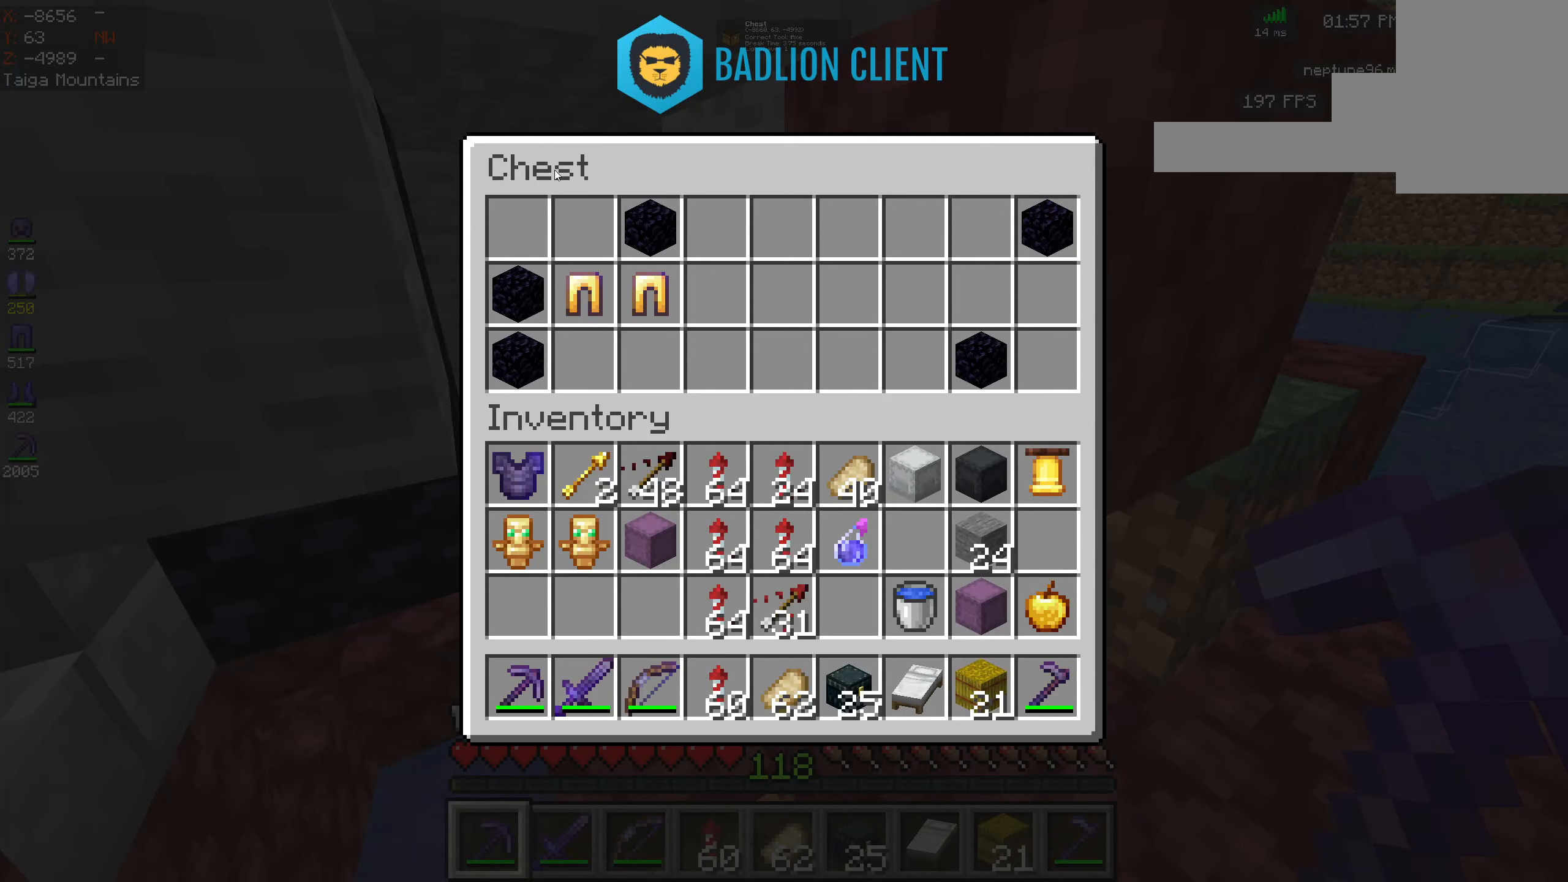
{"keys": [], "mouse": [], "events": []}